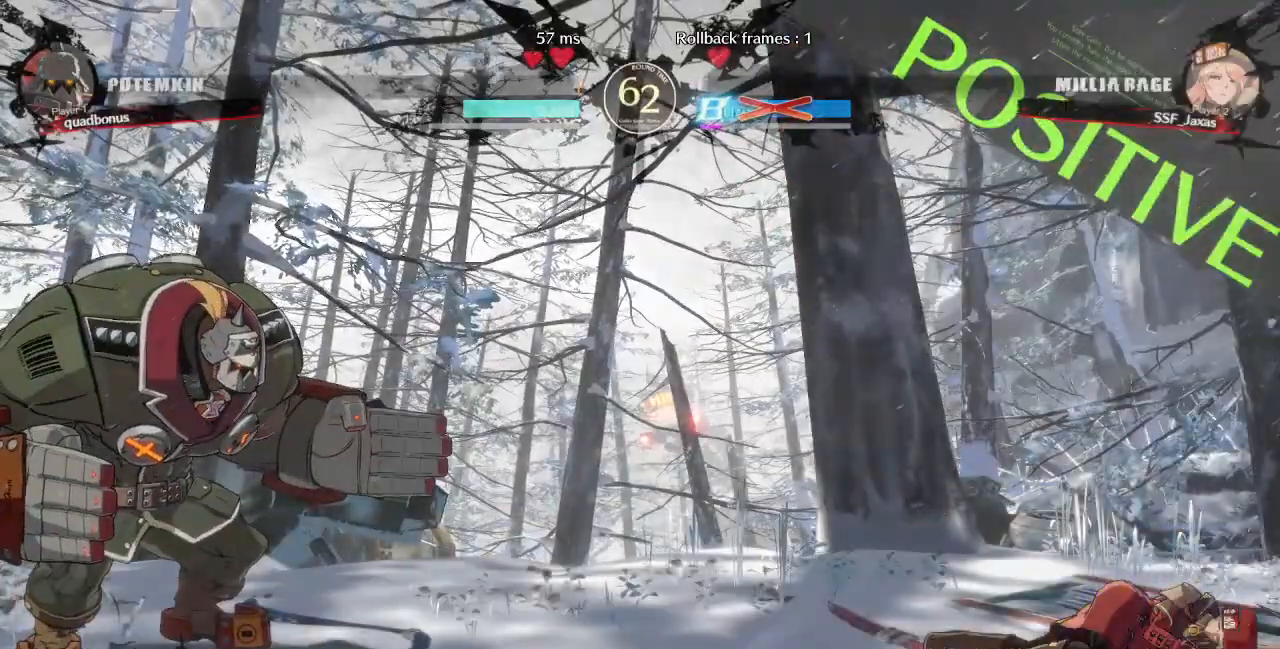
Gameplay with a controller (arcade stick); each line is a JSON object with the inputs held at the frame after it (dt_ms = milliseconds from this image to that frame). "events" lists button and stick changes between this image and that frame as [ms after this image, input, new state], when the widget could be followed in between. Not read: L3 R3 START other_buttons.
{"dt_ms": 480, "buttons": [], "events": [[160, "CROSS", "down"], [280, "CROSS", "up"], [400, "CROSS", "down"], [480, "CROSS", "up"]]}
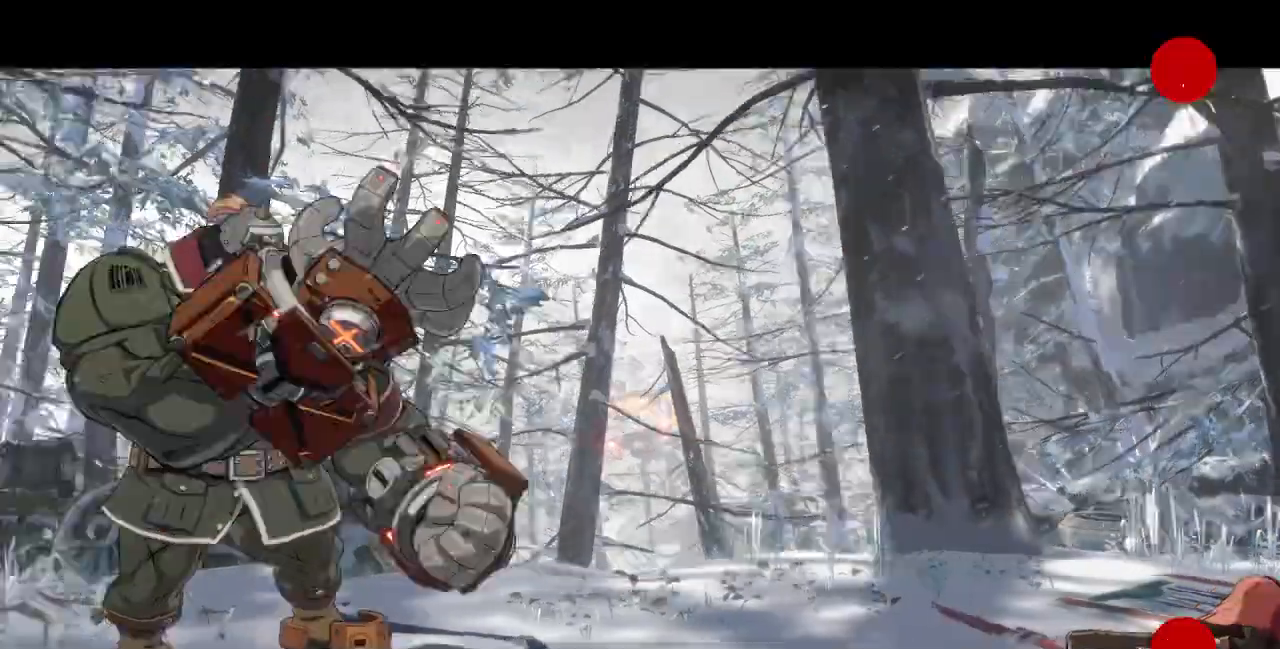
{"dt_ms": 520, "buttons": ["CROSS"], "events": [[40, "CROSS", "down"], [200, "CROSS", "up"], [320, "CROSS", "down"], [400, "CROSS", "up"], [480, "CROSS", "down"]]}
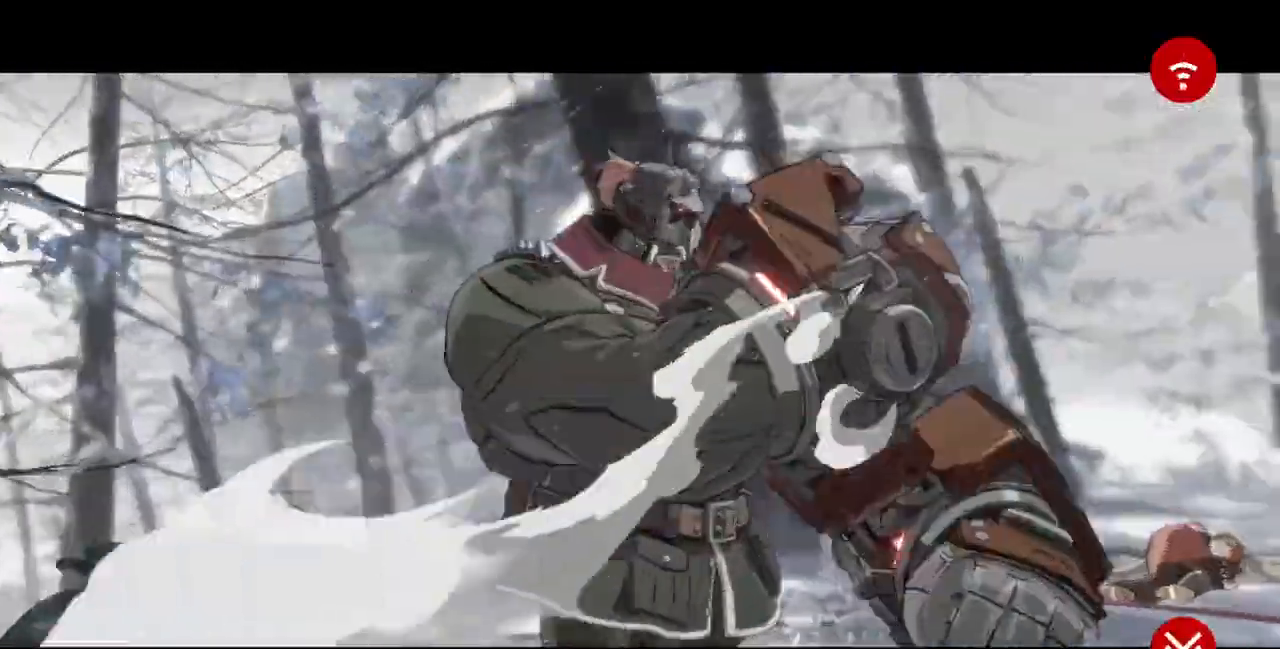
{"dt_ms": 480, "buttons": [], "events": [[80, "CROSS", "up"], [120, "CROSS", "down"], [240, "CROSS", "up"], [280, "CROSS", "down"], [480, "CROSS", "up"]]}
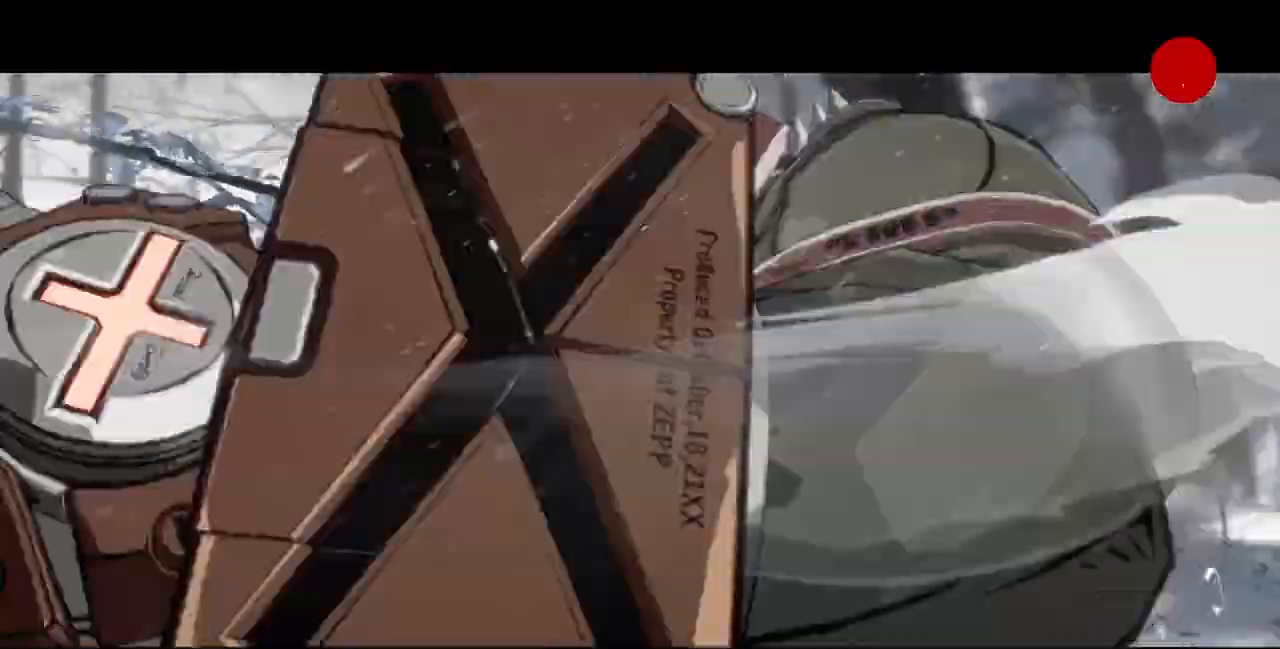
{"dt_ms": 520, "buttons": [], "events": [[40, "CROSS", "down"], [240, "CROSS", "up"], [400, "CROSS", "down"], [520, "CROSS", "up"]]}
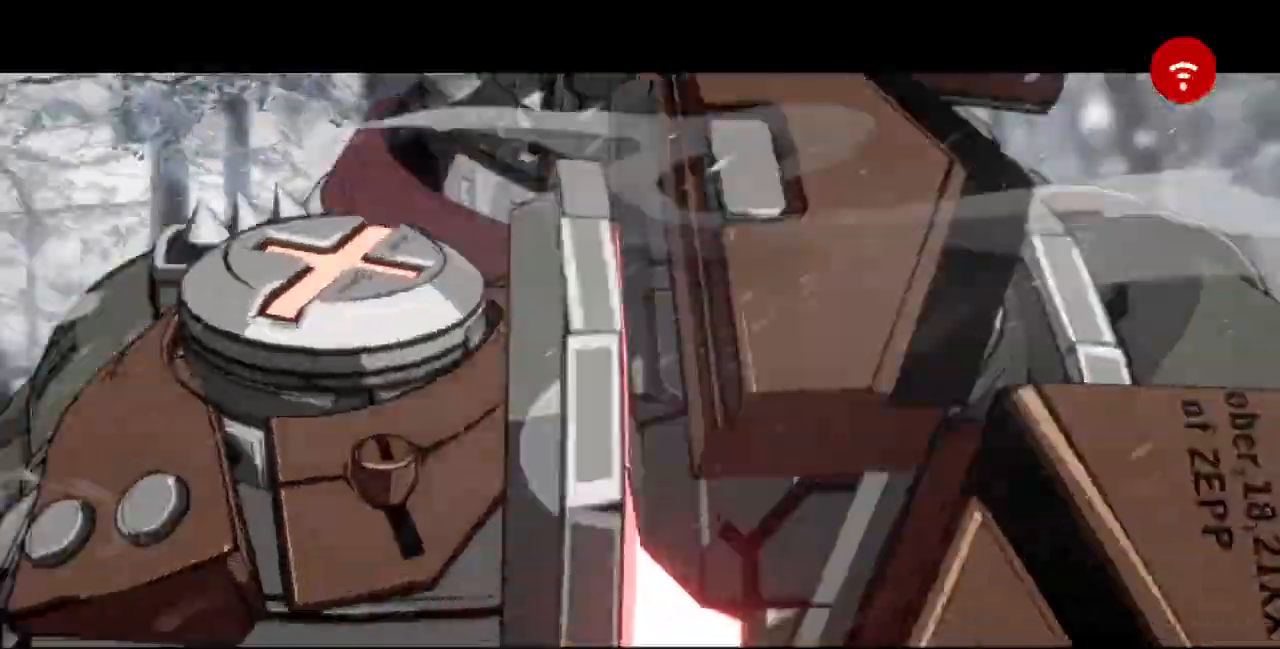
{"dt_ms": 480, "buttons": ["CROSS"], "events": [[40, "CROSS", "down"], [120, "CROSS", "up"], [200, "CROSS", "down"]]}
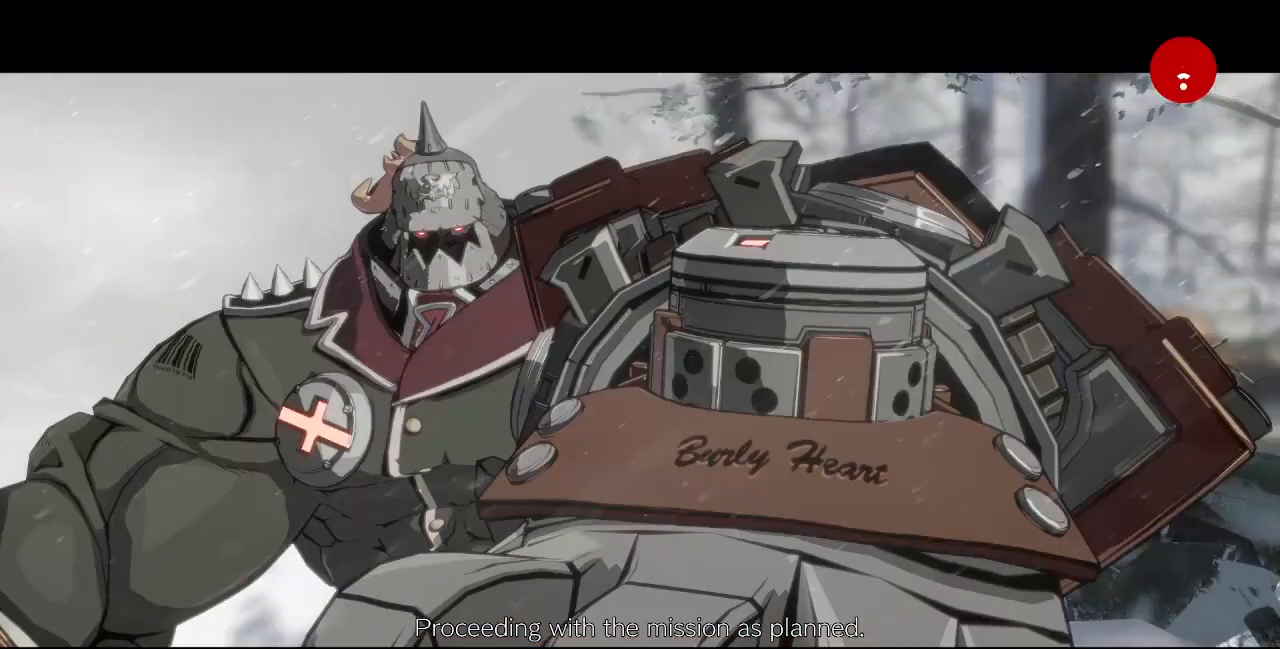
{"dt_ms": 520, "buttons": ["CROSS"], "events": [[40, "CROSS", "up"], [80, "CROSS", "down"], [120, "CROSS", "up"], [200, "CROSS", "down"], [320, "CROSS", "up"], [360, "CROSS", "down"], [440, "CROSS", "up"], [520, "CROSS", "down"]]}
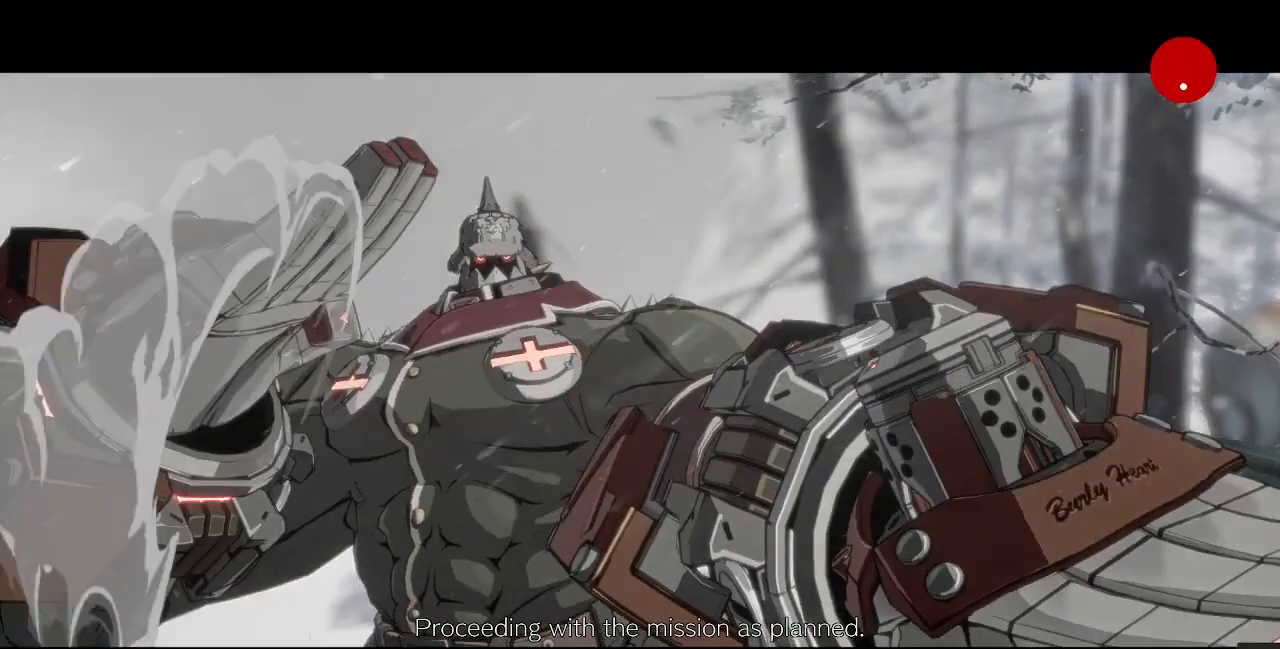
{"dt_ms": 480, "buttons": ["CROSS"], "events": [[80, "CROSS", "up"], [480, "CROSS", "down"]]}
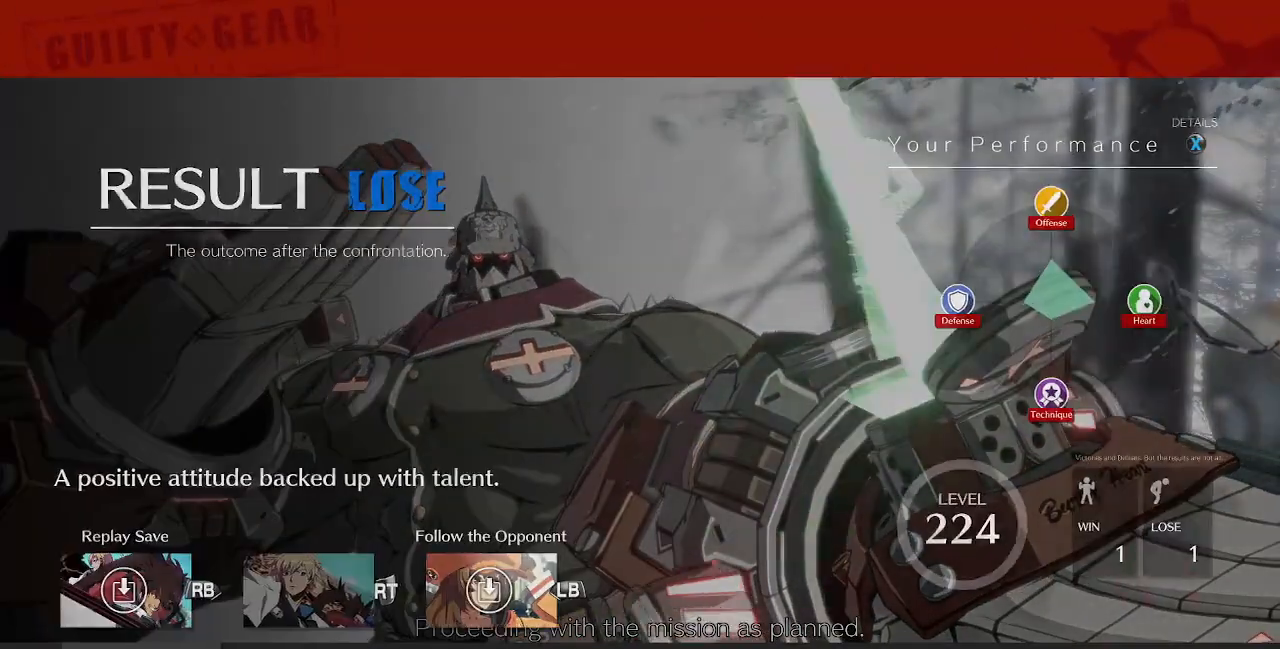
{"dt_ms": 520, "buttons": [], "events": [[40, "CROSS", "up"], [280, "CROSS", "down"], [400, "CROSS", "up"]]}
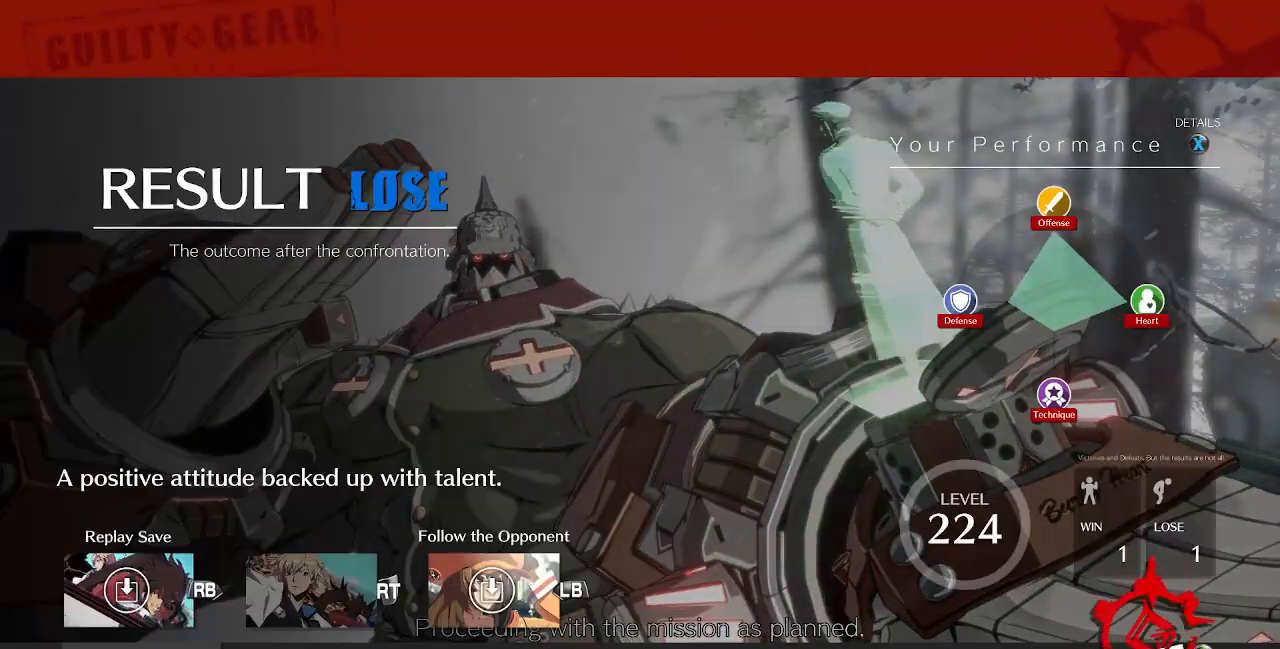
{"dt_ms": 480, "buttons": ["CROSS"], "events": [[40, "CROSS", "down"], [160, "CROSS", "up"], [440, "CROSS", "down"]]}
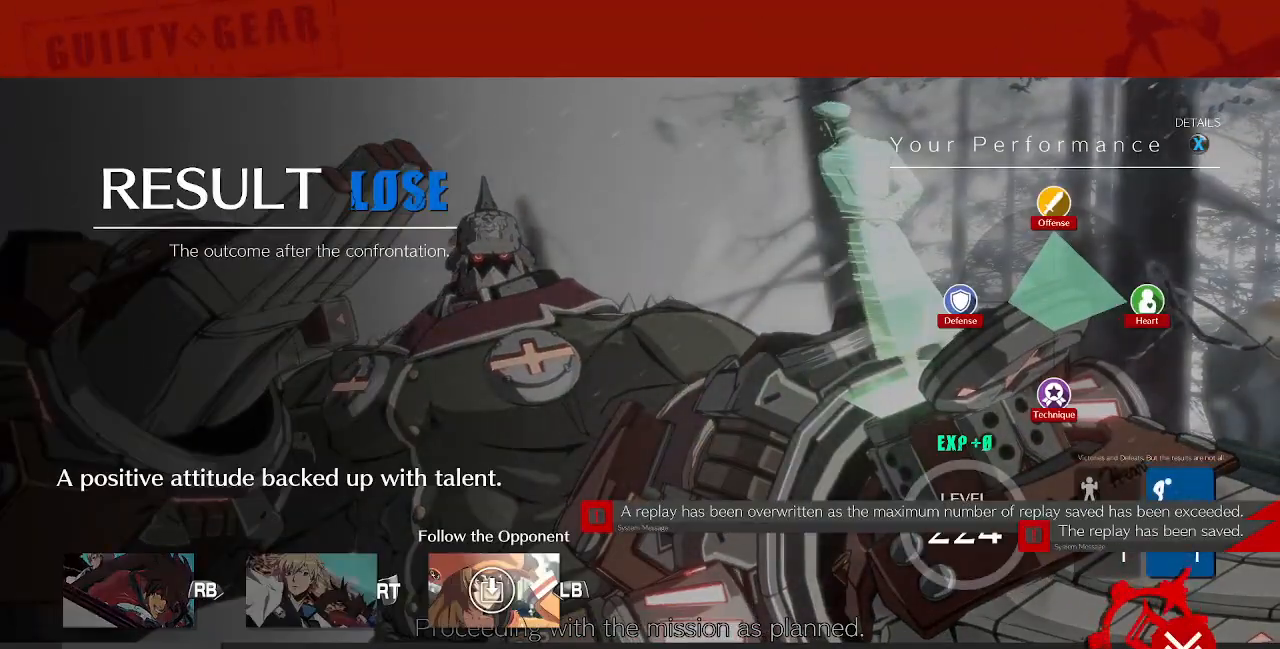
{"dt_ms": 520, "buttons": ["CROSS"], "events": [[40, "CROSS", "up"], [120, "CROSS", "down"], [200, "CROSS", "up"], [280, "CROSS", "down"], [360, "CROSS", "up"], [440, "CROSS", "down"]]}
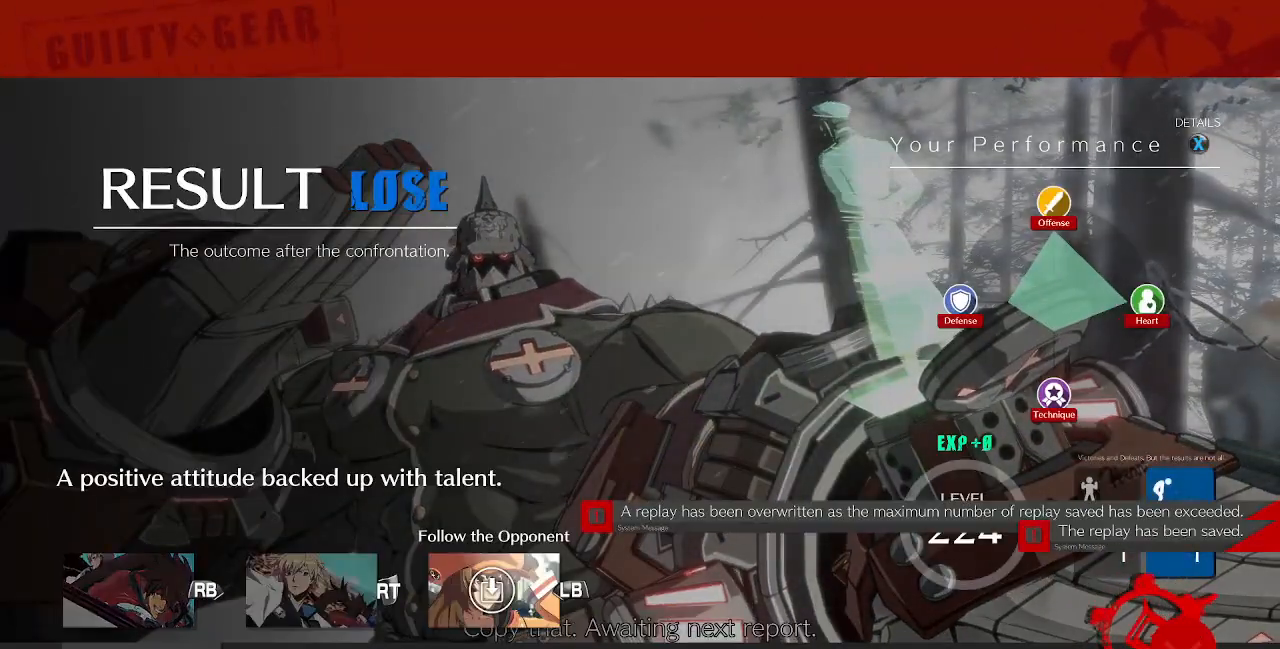
{"dt_ms": 480, "buttons": ["CROSS"], "events": [[360, "CROSS", "up"], [400, "CROSS", "down"]]}
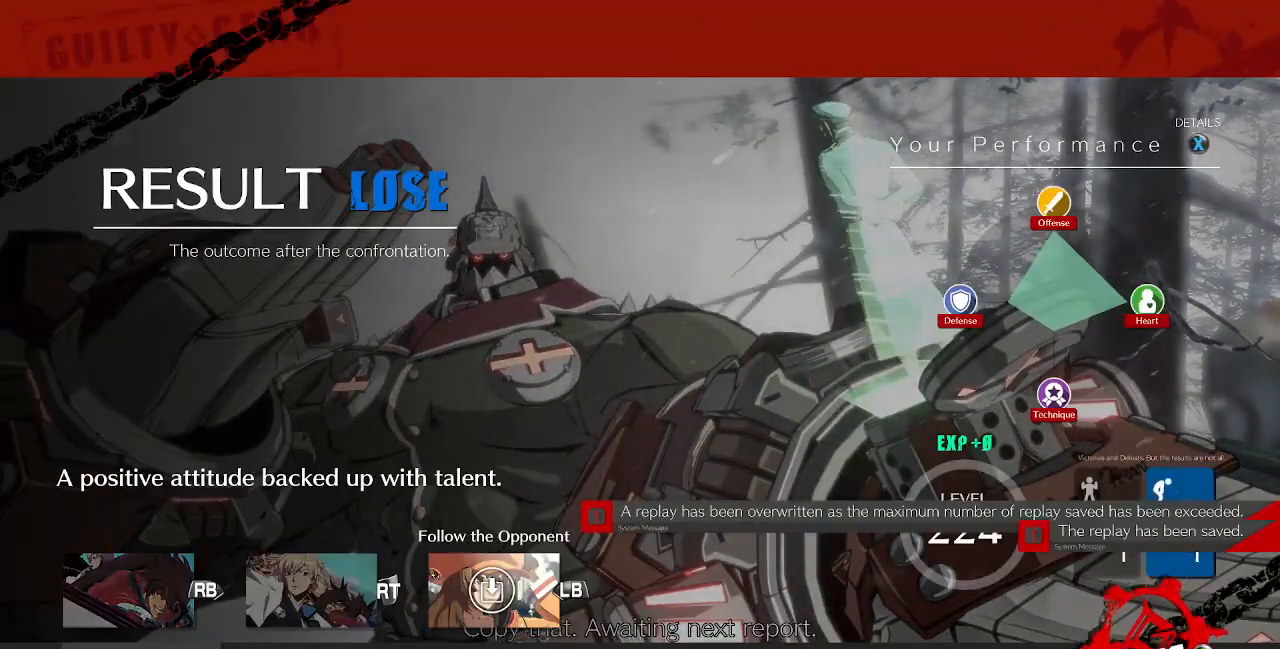
{"dt_ms": 1000, "buttons": ["CROSS"]}
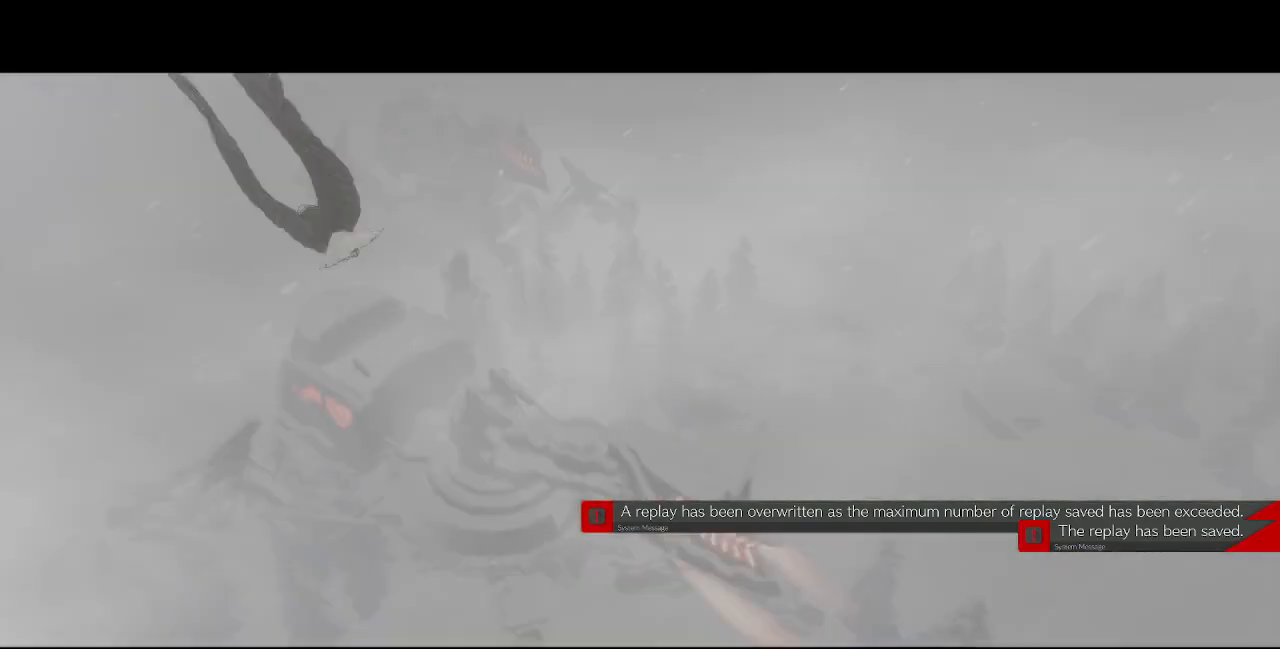
{"dt_ms": 520, "buttons": [], "events": [[120, "CROSS", "up"], [120, "DPAD_UP", "down"], [320, "DPAD_DOWN", "down"], [320, "DPAD_UP", "up"], [400, "DPAD_DOWN", "up"]]}
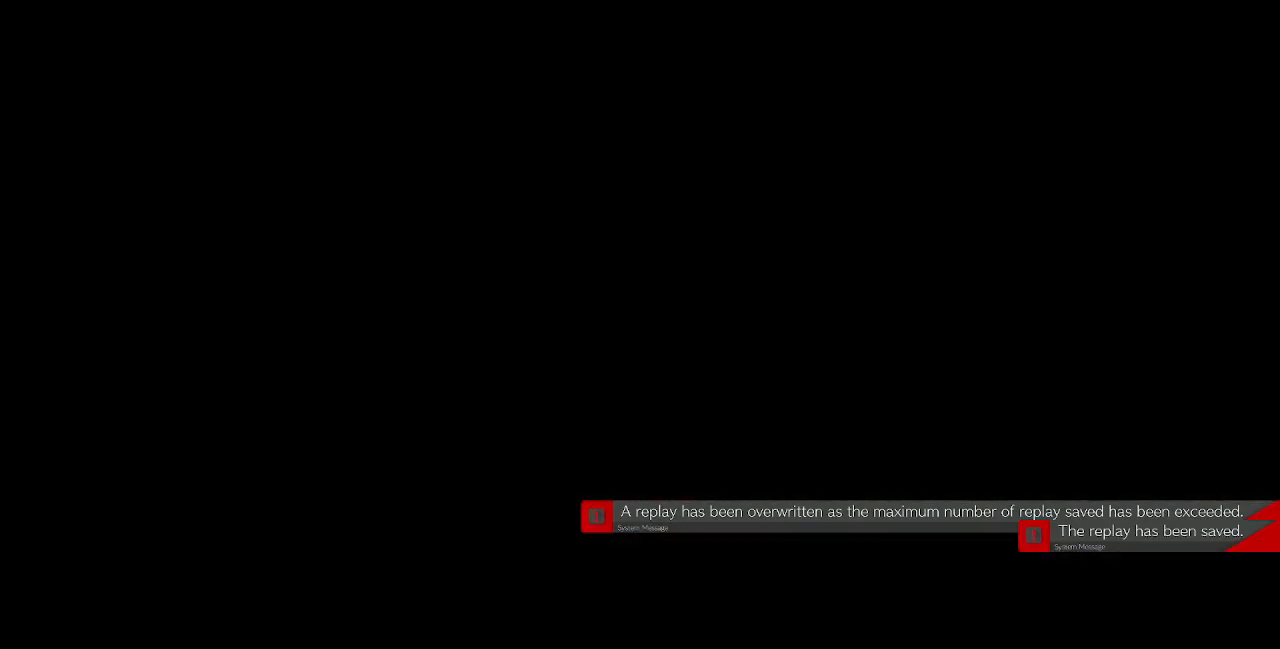
{"dt_ms": 480, "buttons": ["CROSS", "SQUARE", "TRIANGLE", "R1", "DPAD_UP"]}
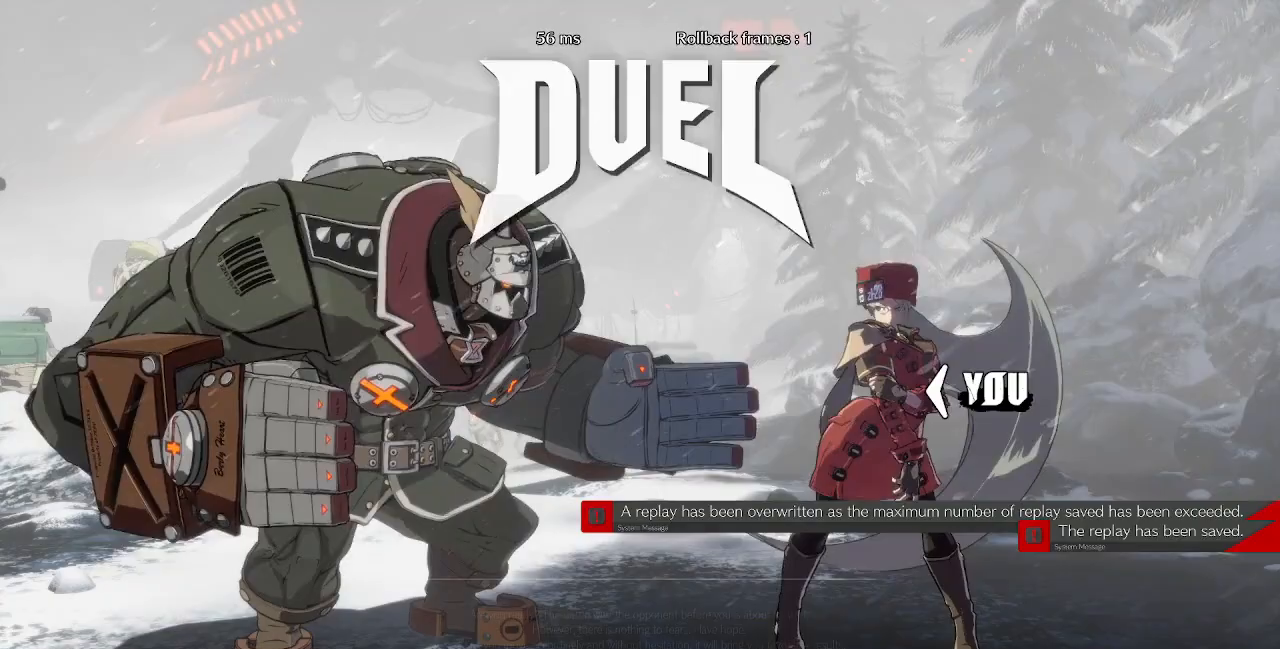
{"dt_ms": 520, "buttons": ["TRIANGLE", "R1", "DPAD_DOWN", "DPAD_LEFT"]}
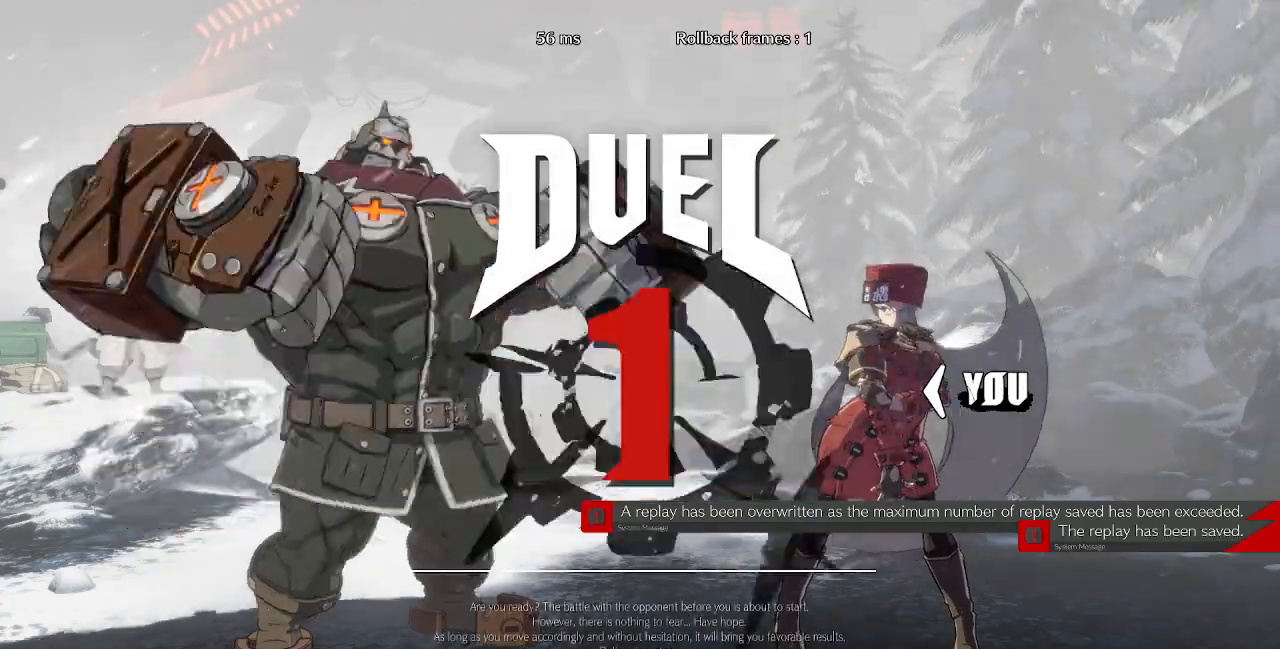
{"dt_ms": 480, "buttons": ["DPAD_LEFT"]}
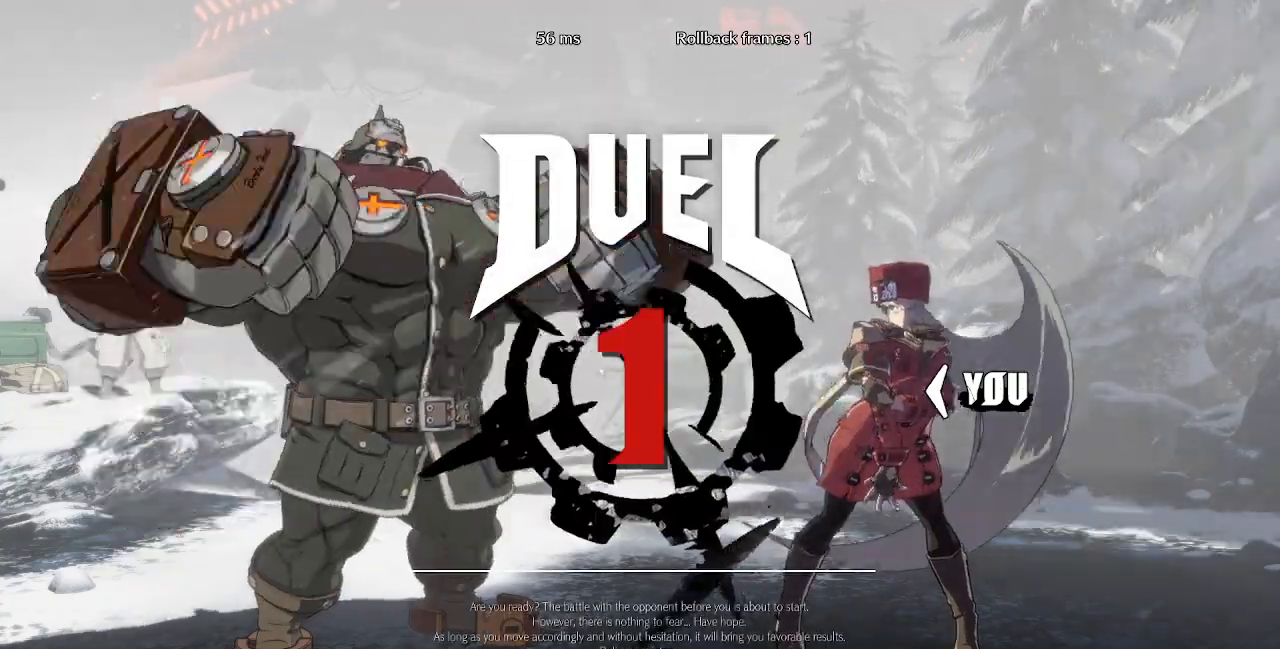
{"dt_ms": 520, "buttons": ["TRIANGLE", "L1", "R1", "DPAD_DOWN", "DPAD_LEFT"], "events": [[160, "L1", "down"], [200, "CROSS", "down"], [200, "DPAD_LEFT", "up"], [200, "SQUARE", "down"], [320, "DPAD_RIGHT", "down"], [320, "L1", "up"], [320, "SQUARE", "up"], [400, "CROSS", "up"], [400, "DPAD_DOWN", "down"], [400, "DPAD_RIGHT", "up"], [440, "DPAD_LEFT", "down"], [440, "R1", "down"], [480, "L1", "down"], [520, "TRIANGLE", "down"]]}
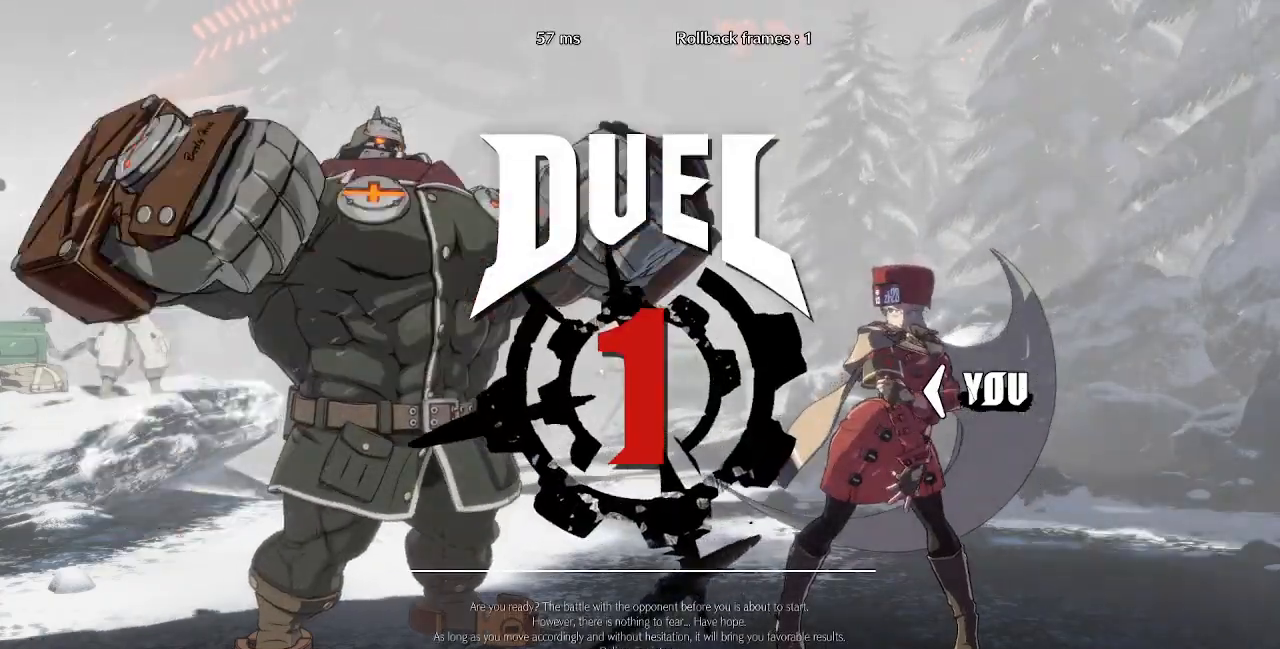
{"dt_ms": 480, "buttons": ["DPAD_RIGHT"], "events": [[80, "DPAD_LEFT", "up"], [80, "DPAD_RIGHT", "down"], [80, "L1", "up"], [80, "R1", "up"], [120, "DPAD_DOWN", "up"], [200, "TRIANGLE", "up"], [240, "DPAD_DOWN", "down"], [240, "DPAD_RIGHT", "up"], [280, "DPAD_LEFT", "down"], [360, "DPAD_LEFT", "up"], [440, "DPAD_DOWN", "up"], [440, "DPAD_RIGHT", "down"]]}
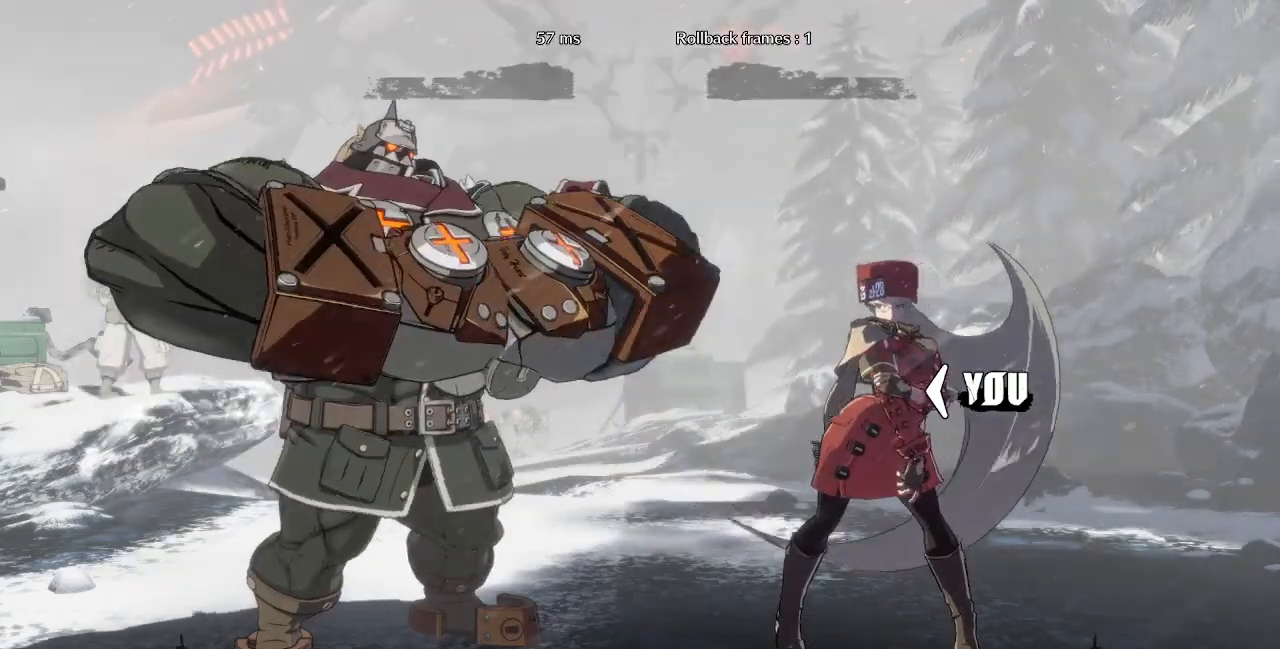
{"dt_ms": 520, "buttons": [], "events": [[40, "DPAD_RIGHT", "up"], [80, "DPAD_LEFT", "down"], [200, "DPAD_LEFT", "up"]]}
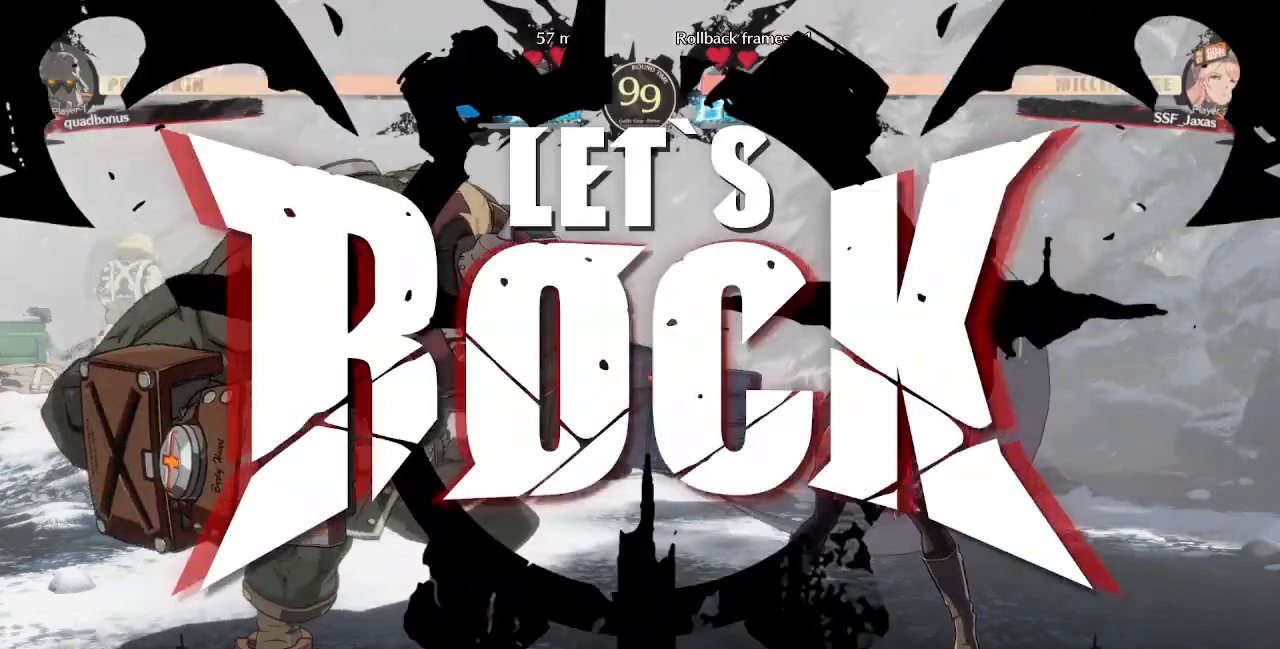
{"dt_ms": 480, "buttons": ["DPAD_RIGHT"], "events": [[400, "DPAD_DOWN", "down"], [400, "DPAD_RIGHT", "down"], [480, "DPAD_DOWN", "up"]]}
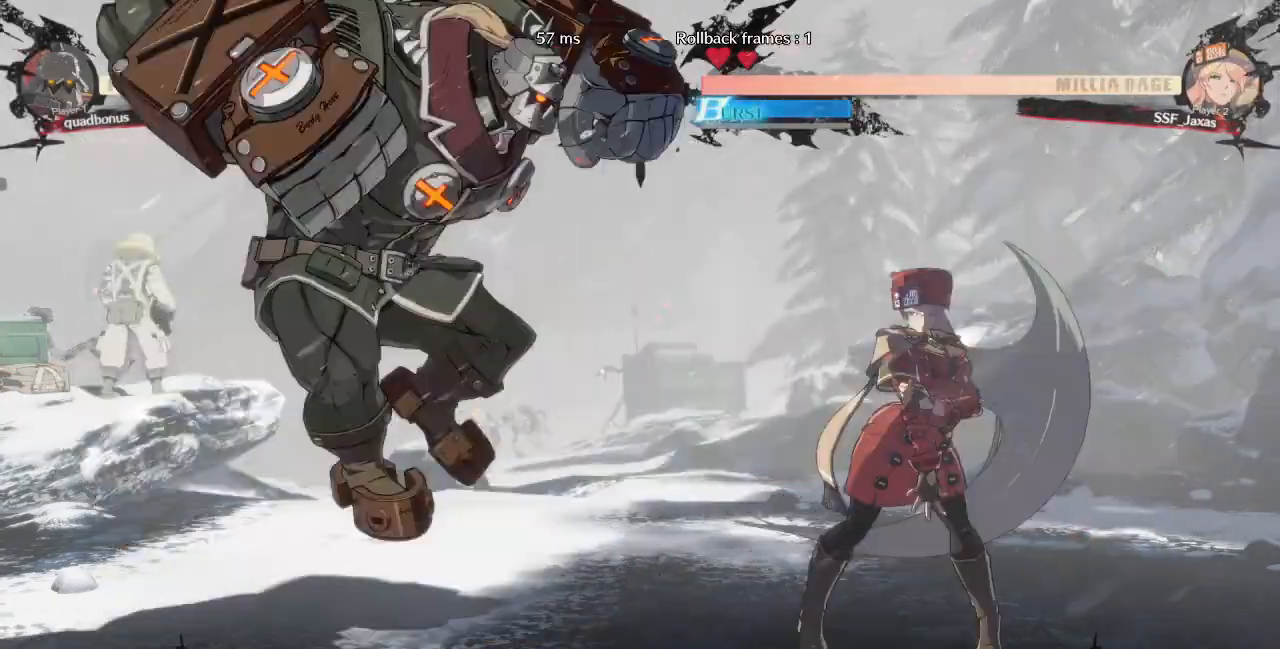
{"dt_ms": 520, "buttons": ["DPAD_LEFT"], "events": [[320, "DPAD_RIGHT", "up"], [520, "DPAD_LEFT", "down"]]}
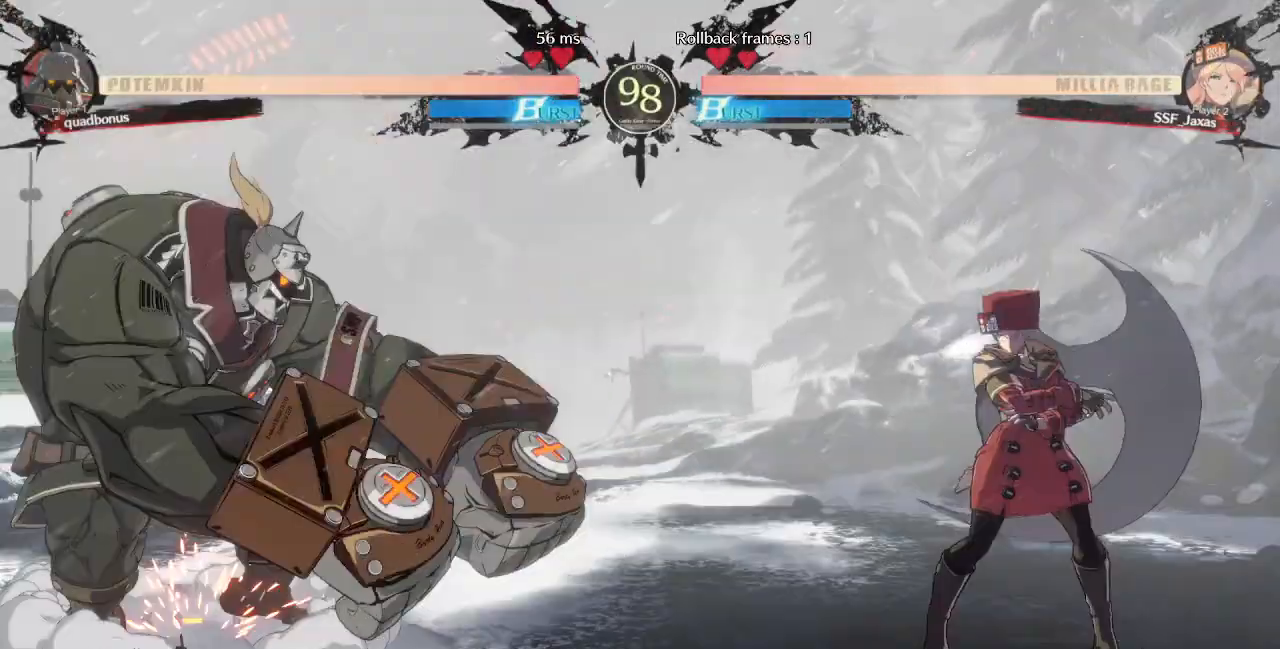
{"dt_ms": 480, "buttons": ["DPAD_RIGHT"], "events": [[80, "DPAD_DOWN", "down"], [80, "DPAD_LEFT", "up"], [120, "DPAD_RIGHT", "down"], [120, "SQUARE", "down"], [120, "TRIANGLE", "down"], [200, "DPAD_DOWN", "up"], [200, "SQUARE", "up"], [200, "TRIANGLE", "up"]]}
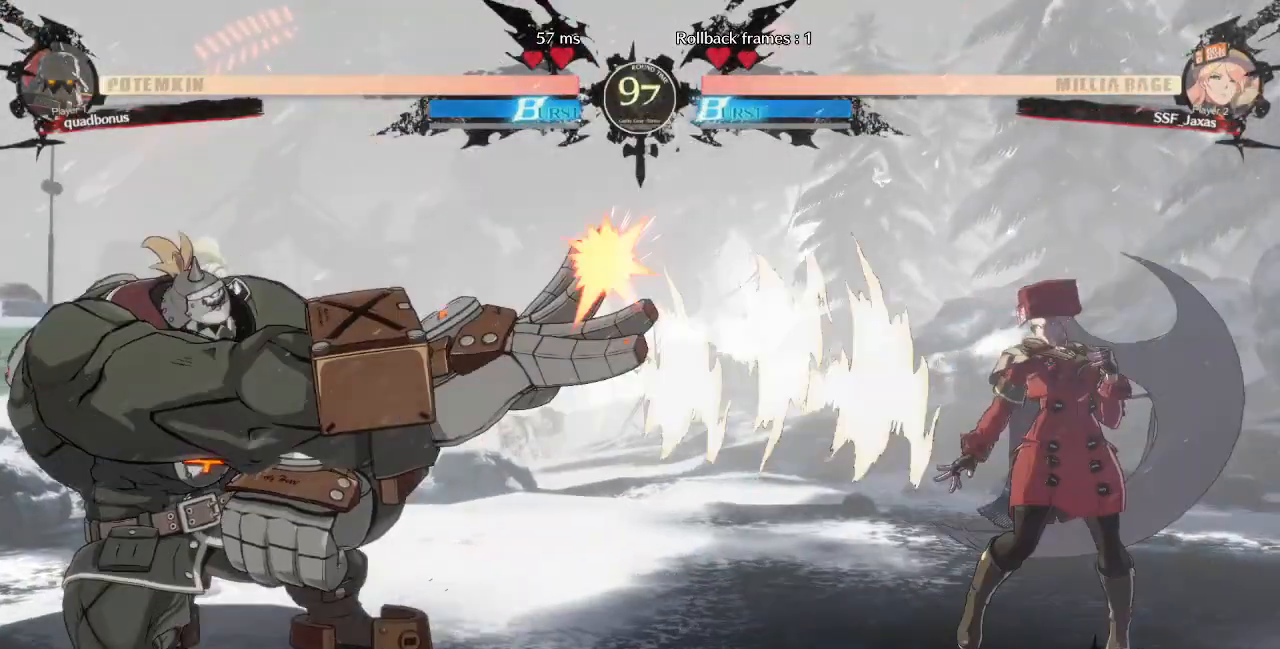
{"dt_ms": 520, "buttons": ["DPAD_UP", "DPAD_LEFT"], "events": [[40, "DPAD_RIGHT", "up"], [200, "DPAD_LEFT", "down"], [520, "DPAD_UP", "down"]]}
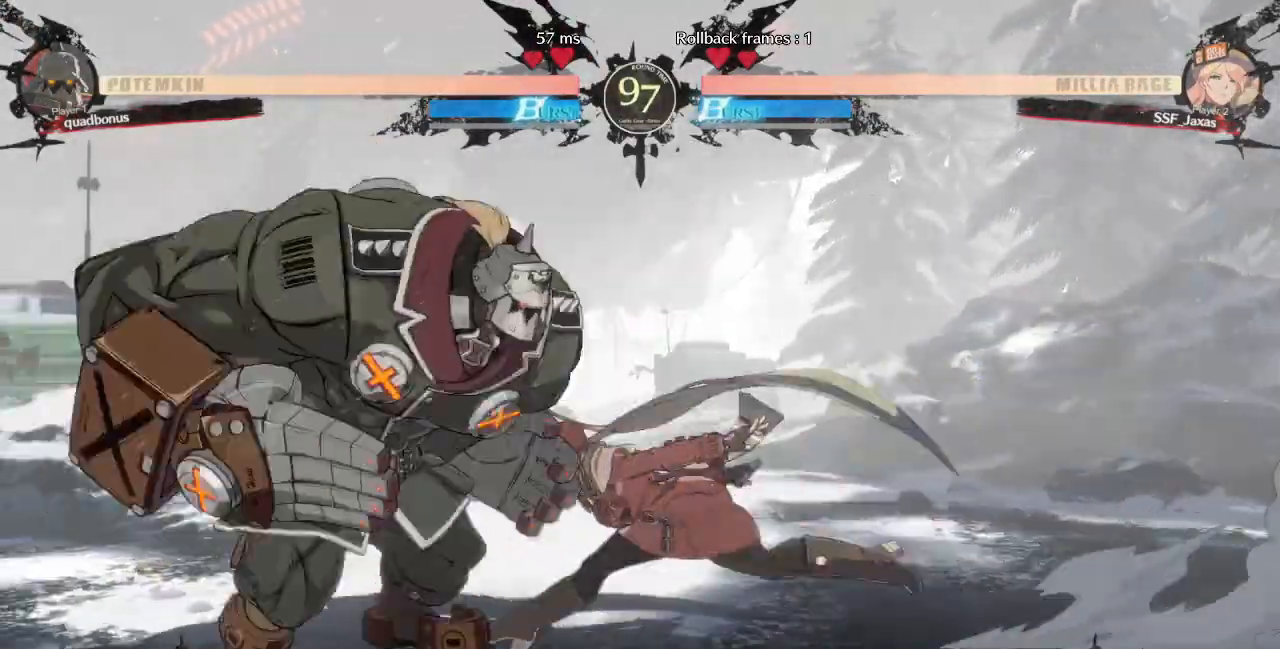
{"dt_ms": 480, "buttons": []}
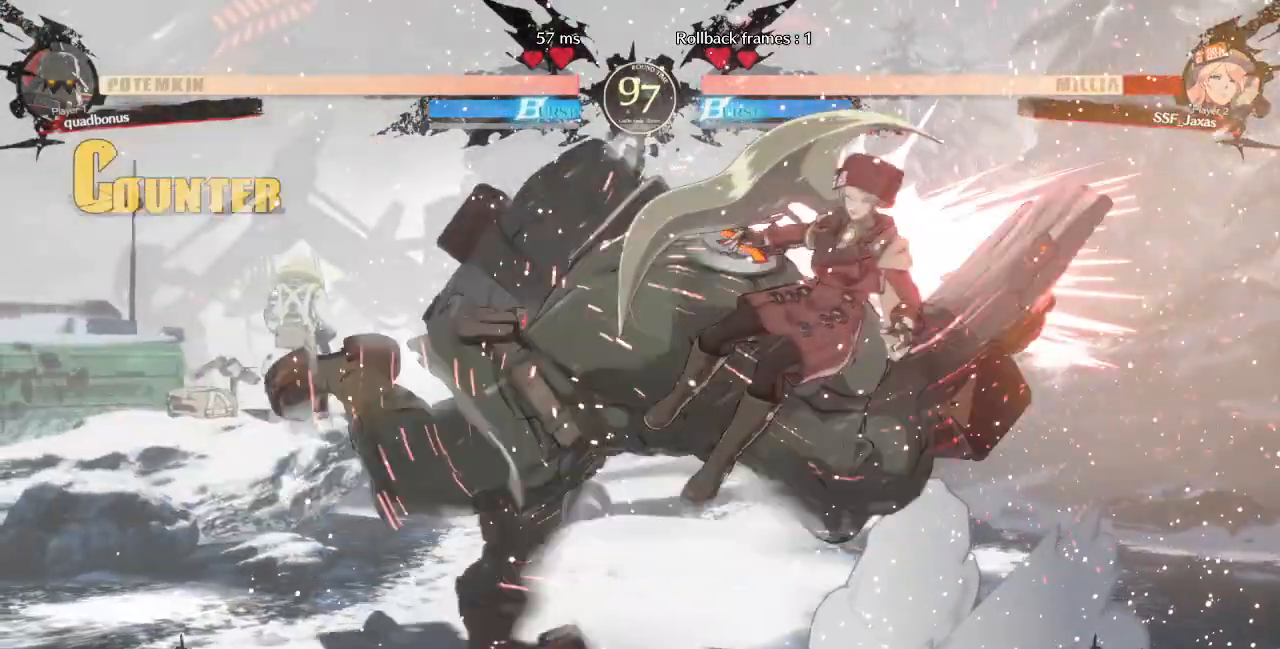
{"dt_ms": 520, "buttons": ["SQUARE", "DPAD_RIGHT"], "events": [[40, "DPAD_RIGHT", "down"], [120, "SQUARE", "down"], [120, "TRIANGLE", "down"], [440, "TRIANGLE", "up"]]}
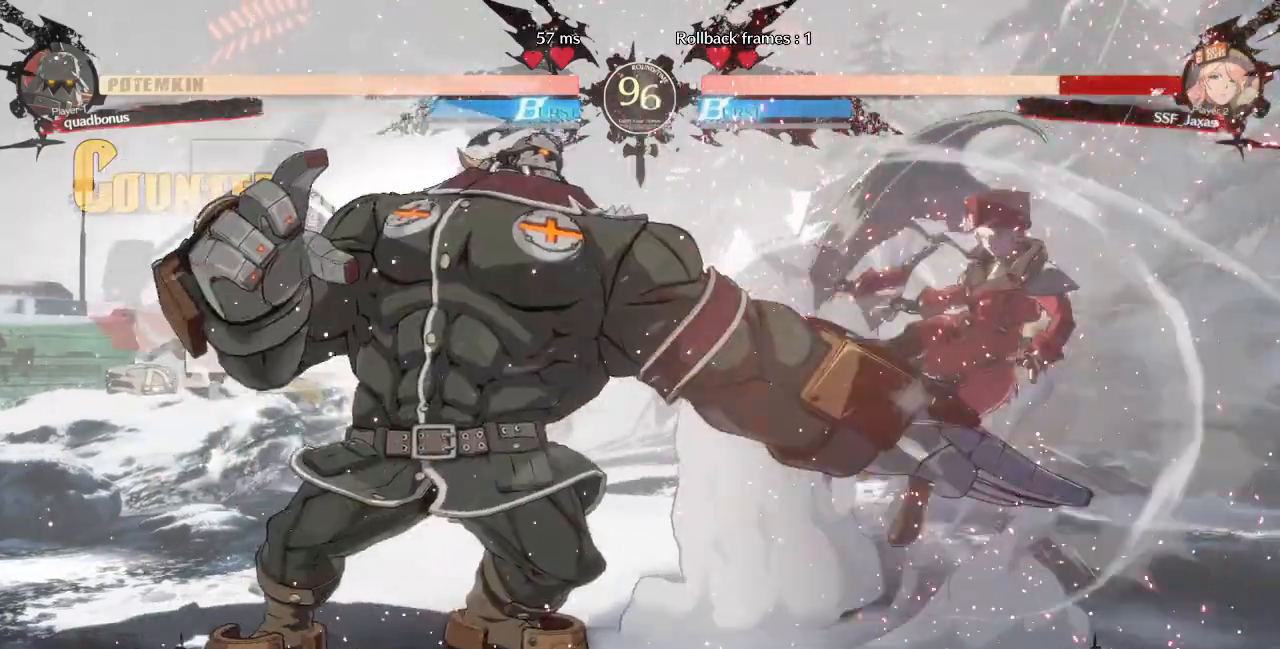
{"dt_ms": 480, "buttons": ["SQUARE", "DPAD_RIGHT"], "events": []}
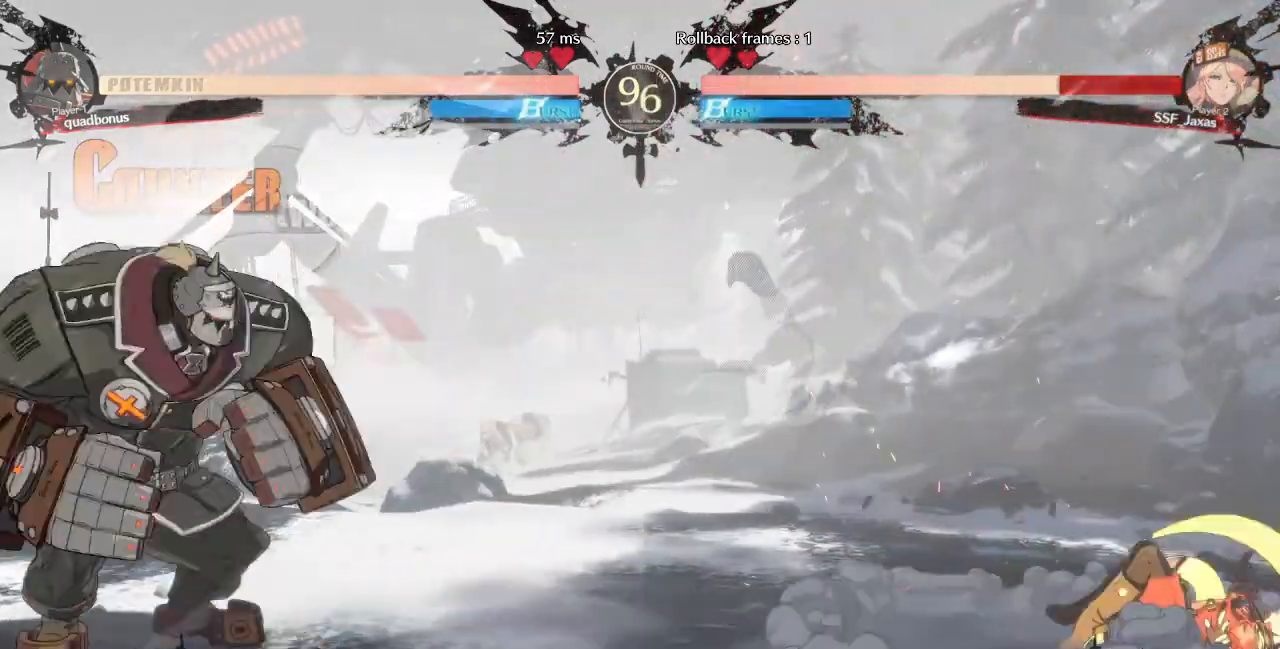
{"dt_ms": 520, "buttons": [], "events": [[360, "DPAD_RIGHT", "up"], [360, "SQUARE", "up"], [440, "DPAD_LEFT", "down"], [520, "DPAD_LEFT", "up"]]}
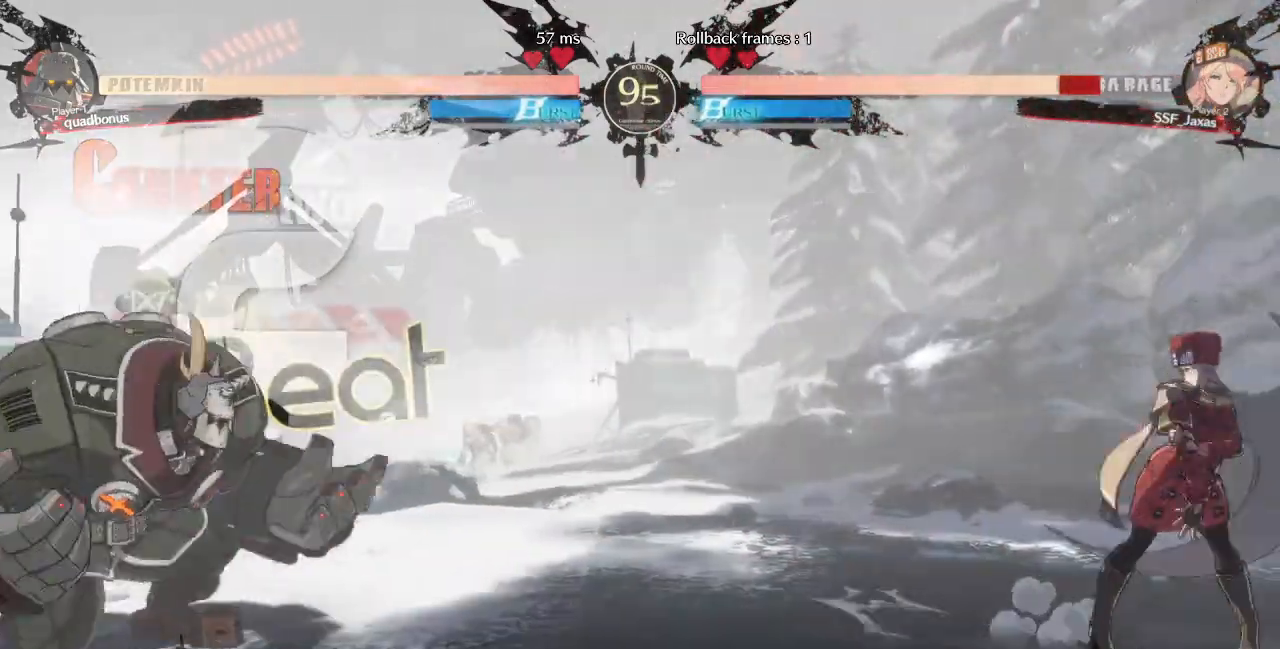
{"dt_ms": 480, "buttons": [], "events": [[80, "DPAD_LEFT", "down"], [240, "DPAD_LEFT", "up"], [240, "DPAD_RIGHT", "down"], [240, "DPAD_UP", "down"], [320, "DPAD_UP", "up"], [480, "DPAD_RIGHT", "up"]]}